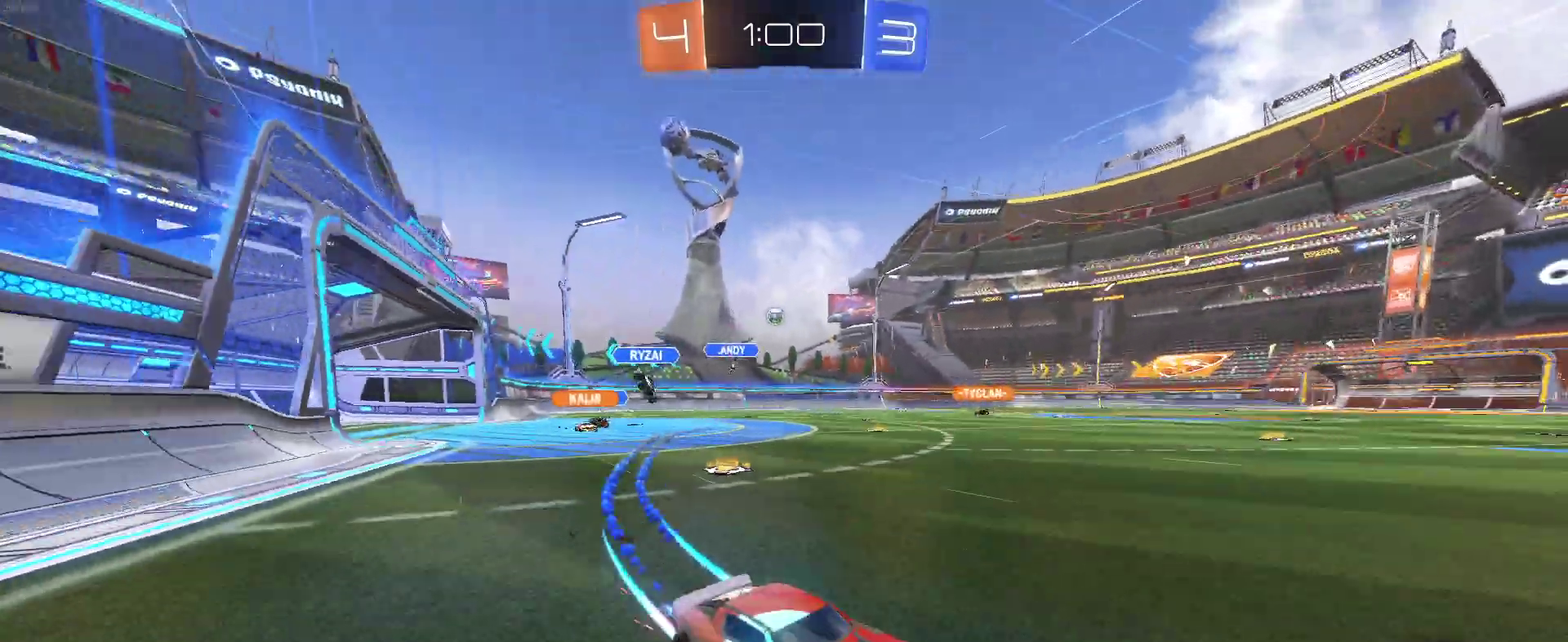
Gameplay with a controller (PlayStation layout); each line is a JSON object with the inputs held at the frame after it. "events" lists button and stick changes between this image and that frame as [ms after this image, input, new state], when the widget could be followed in between. Not read: L1 R1.
{"buttons": ["TRIANGLE", "R2"], "left_stick": "left", "right_stick": "center", "events": [[117, "left_stick", "center"], [183, "left_stick", "left"], [367, "TRIANGLE", "down"]]}
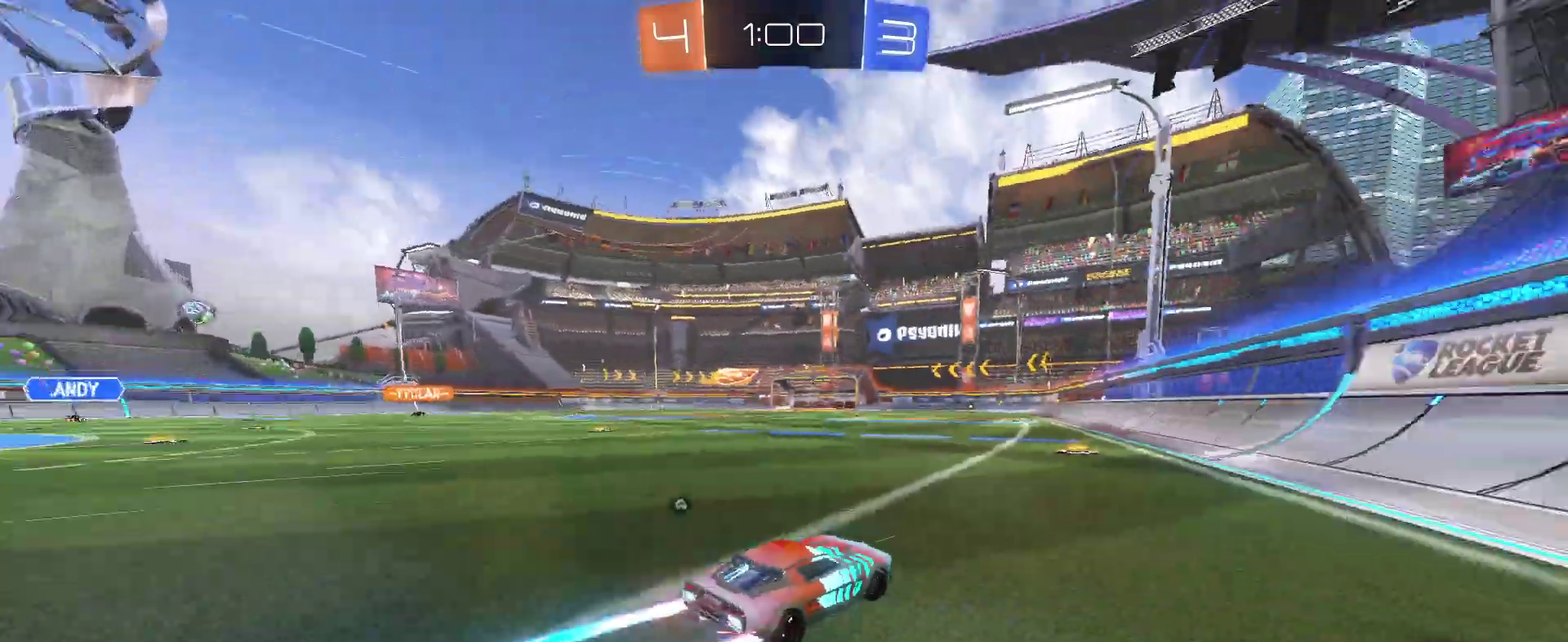
{"buttons": ["R2"], "left_stick": "center", "right_stick": "center", "events": [[50, "TRIANGLE", "up"], [50, "left_stick", "center"], [333, "TRIANGLE", "down"], [483, "TRIANGLE", "up"]]}
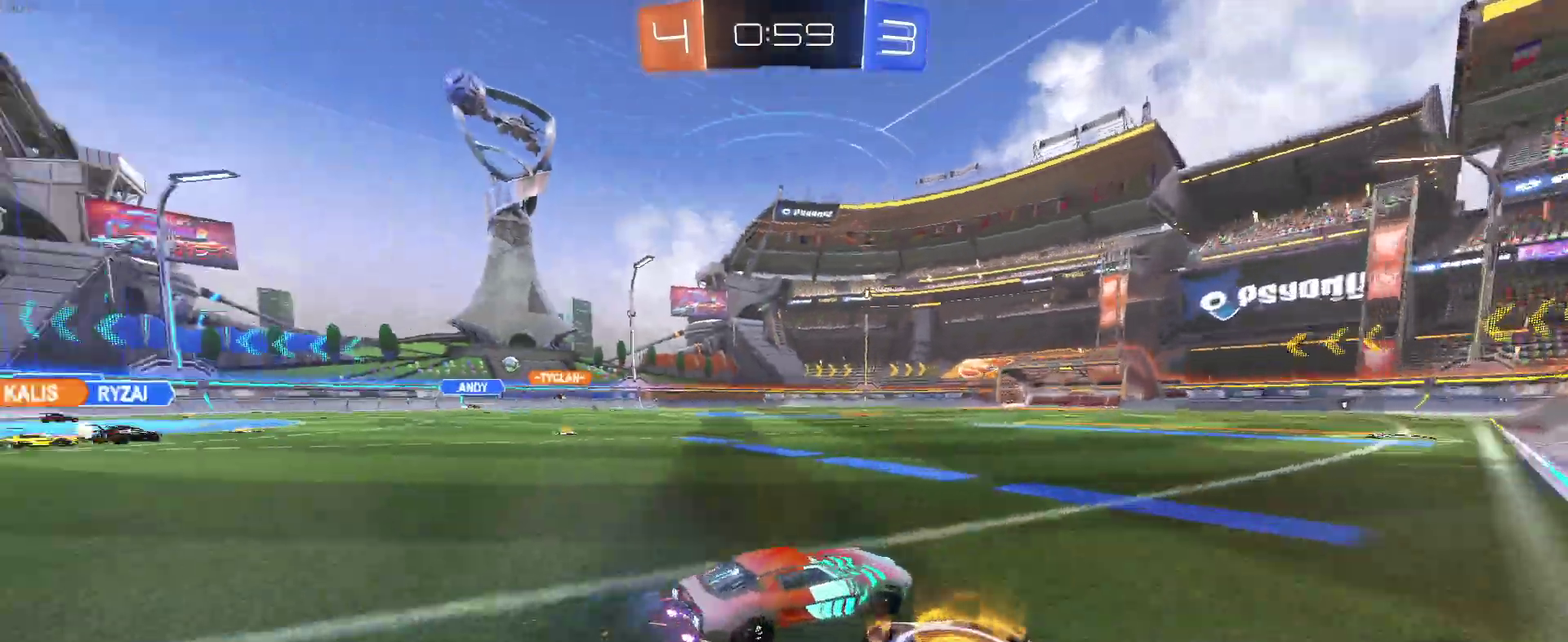
{"buttons": ["R2"], "left_stick": "center", "right_stick": "center", "events": []}
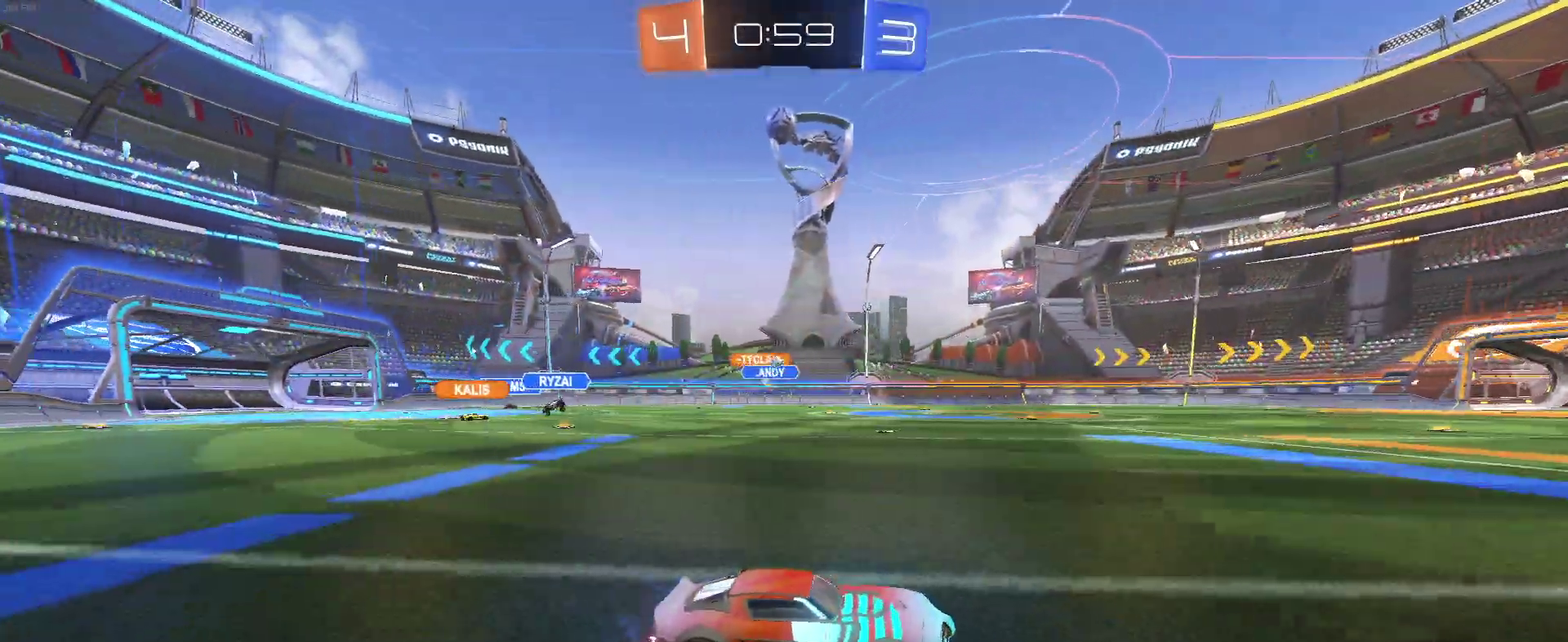
{"buttons": ["R2"], "left_stick": "center", "right_stick": "center", "events": [[267, "left_stick", "left"], [333, "left_stick", "center"]]}
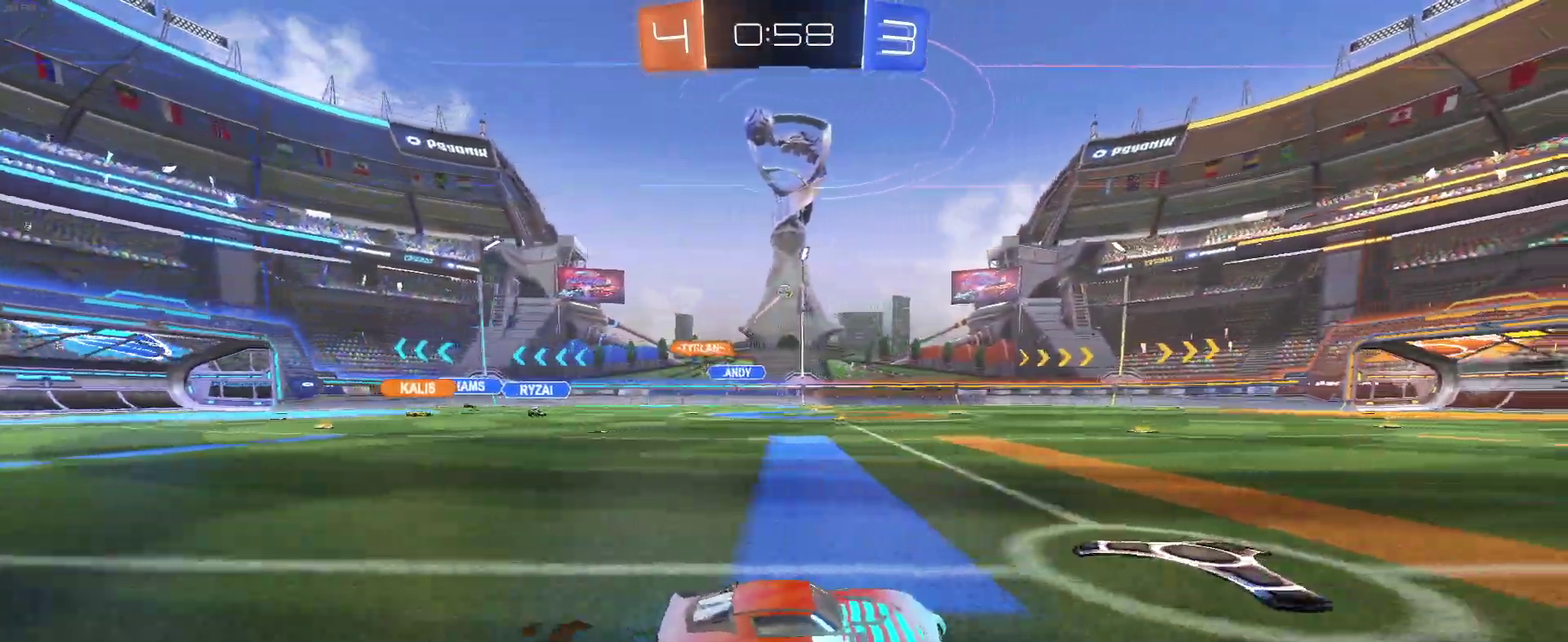
{"buttons": ["R2"], "left_stick": "center", "right_stick": "center", "events": []}
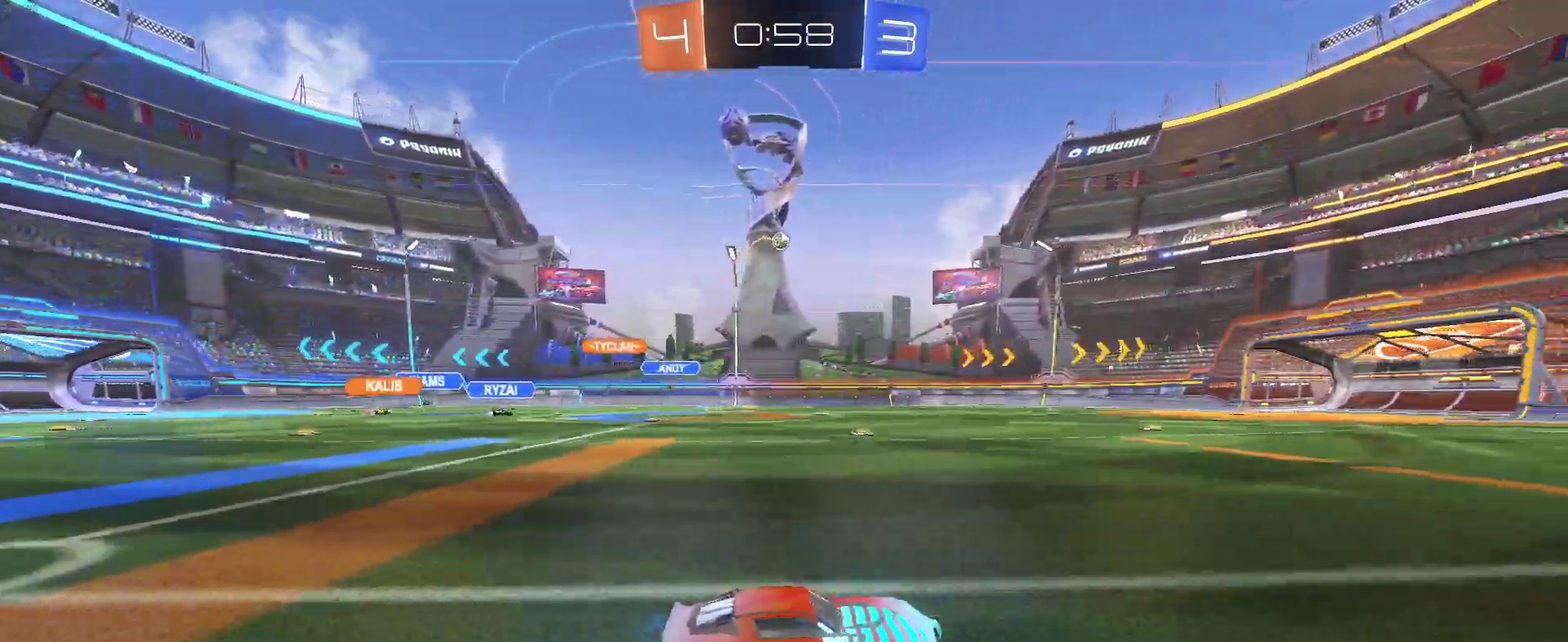
{"buttons": ["R2"], "left_stick": "center", "right_stick": "center", "events": []}
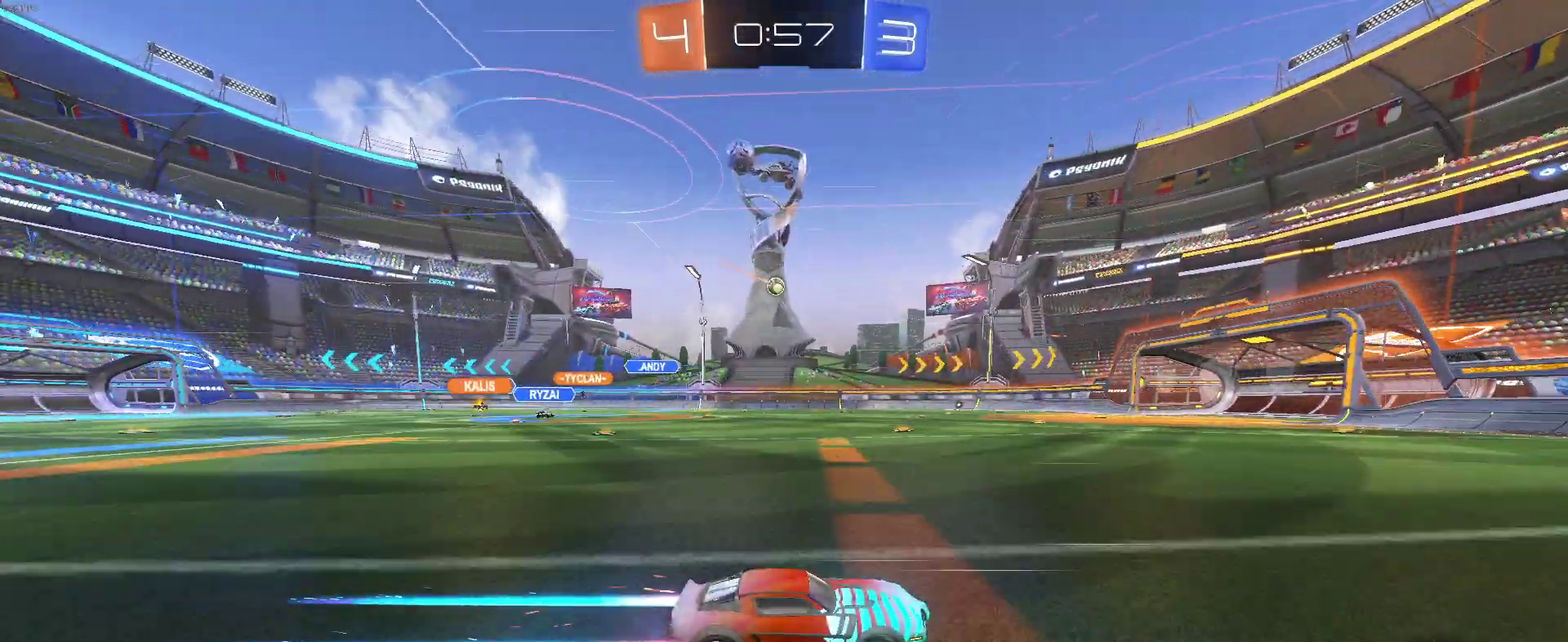
{"buttons": ["R2"], "left_stick": "left", "right_stick": "center", "events": [[400, "left_stick", "left"]]}
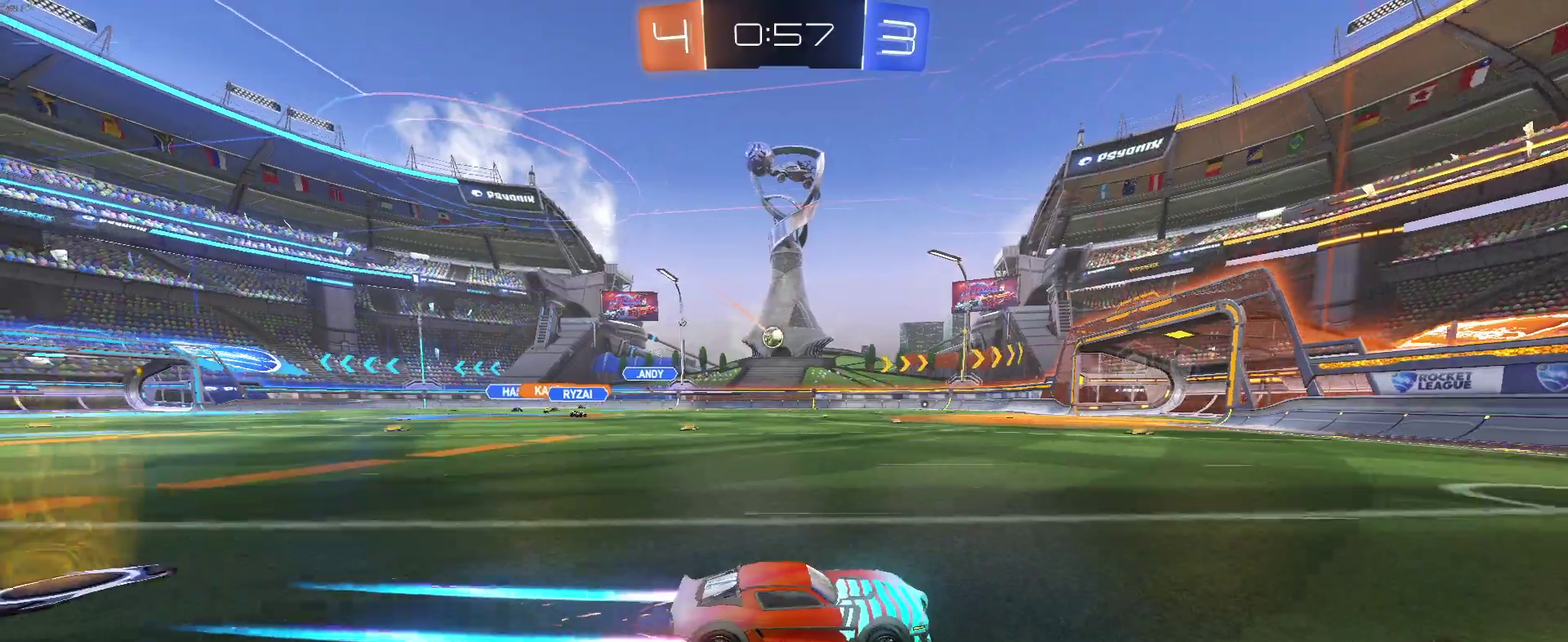
{"buttons": ["R2"], "left_stick": "center", "right_stick": "center", "events": [[17, "left_stick", "center"]]}
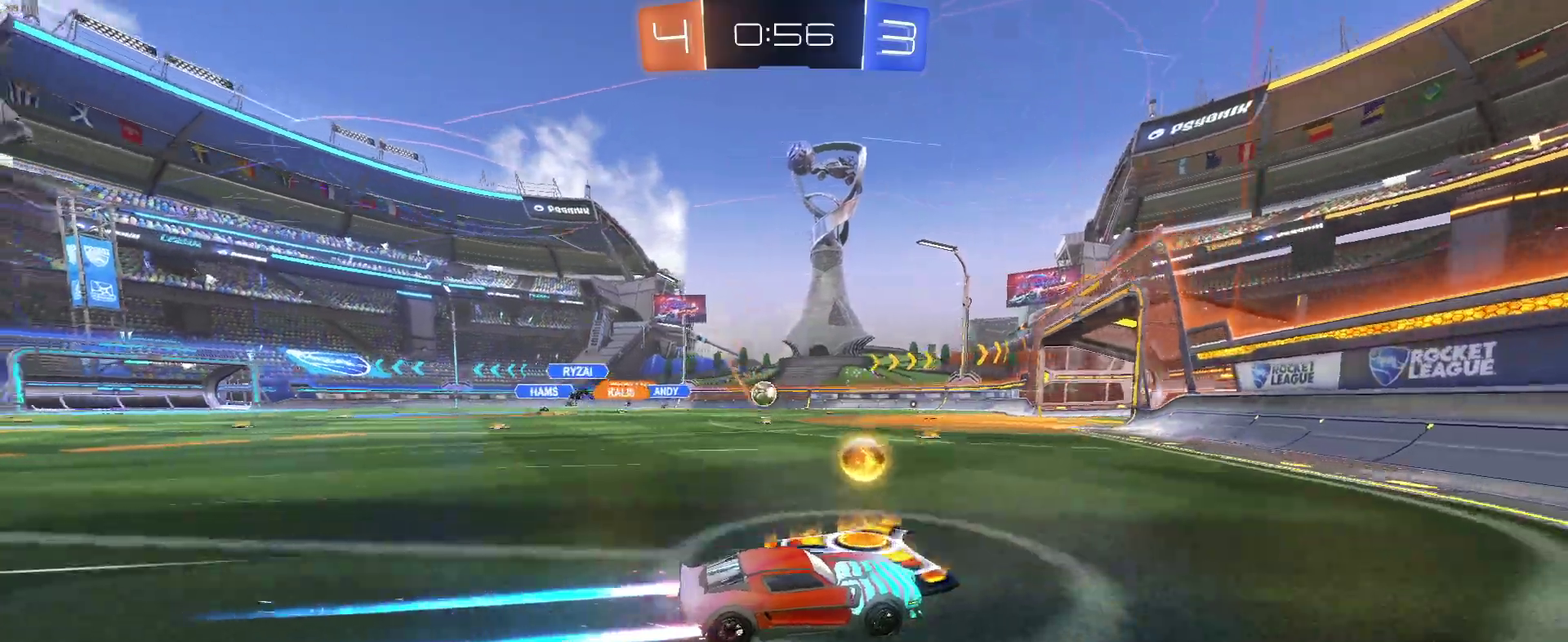
{"buttons": ["R2"], "left_stick": "center", "right_stick": "center", "events": [[317, "left_stick", "left"], [450, "left_stick", "center"]]}
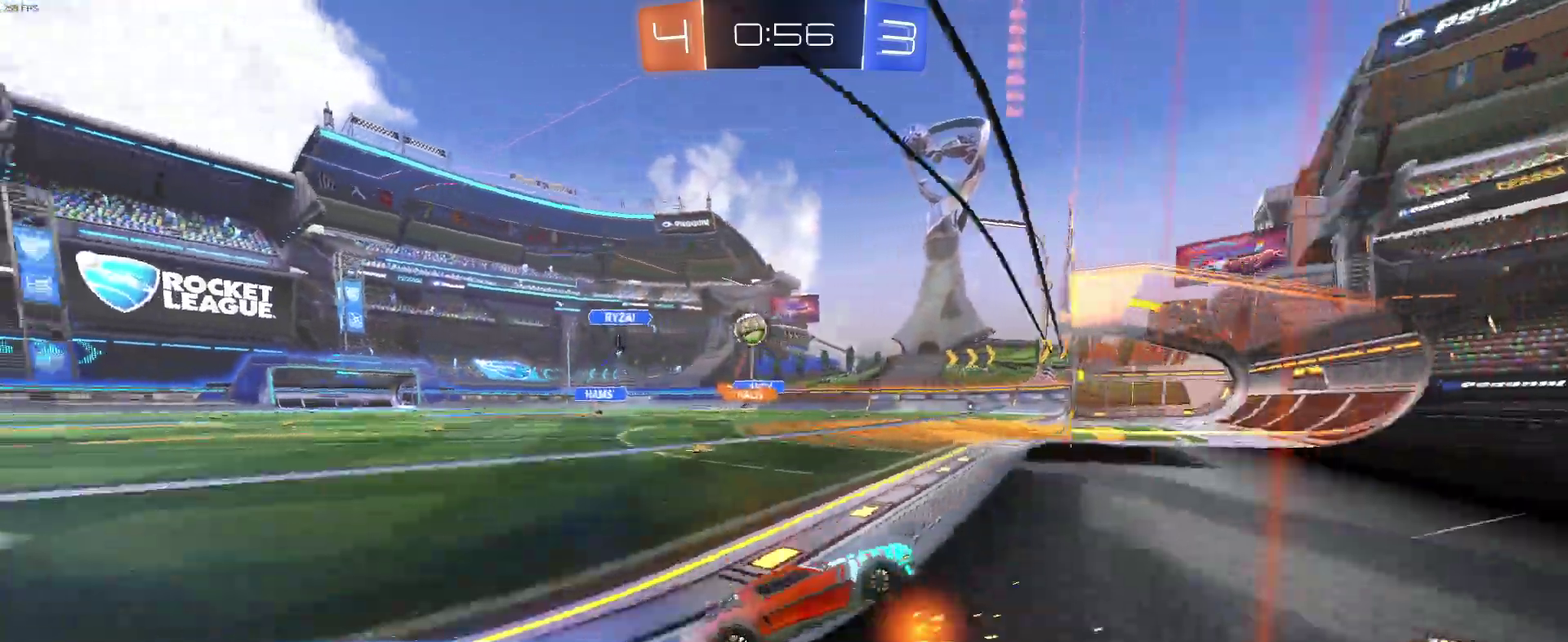
{"buttons": ["R2"], "left_stick": "left", "right_stick": "center", "events": [[283, "left_stick", "left"]]}
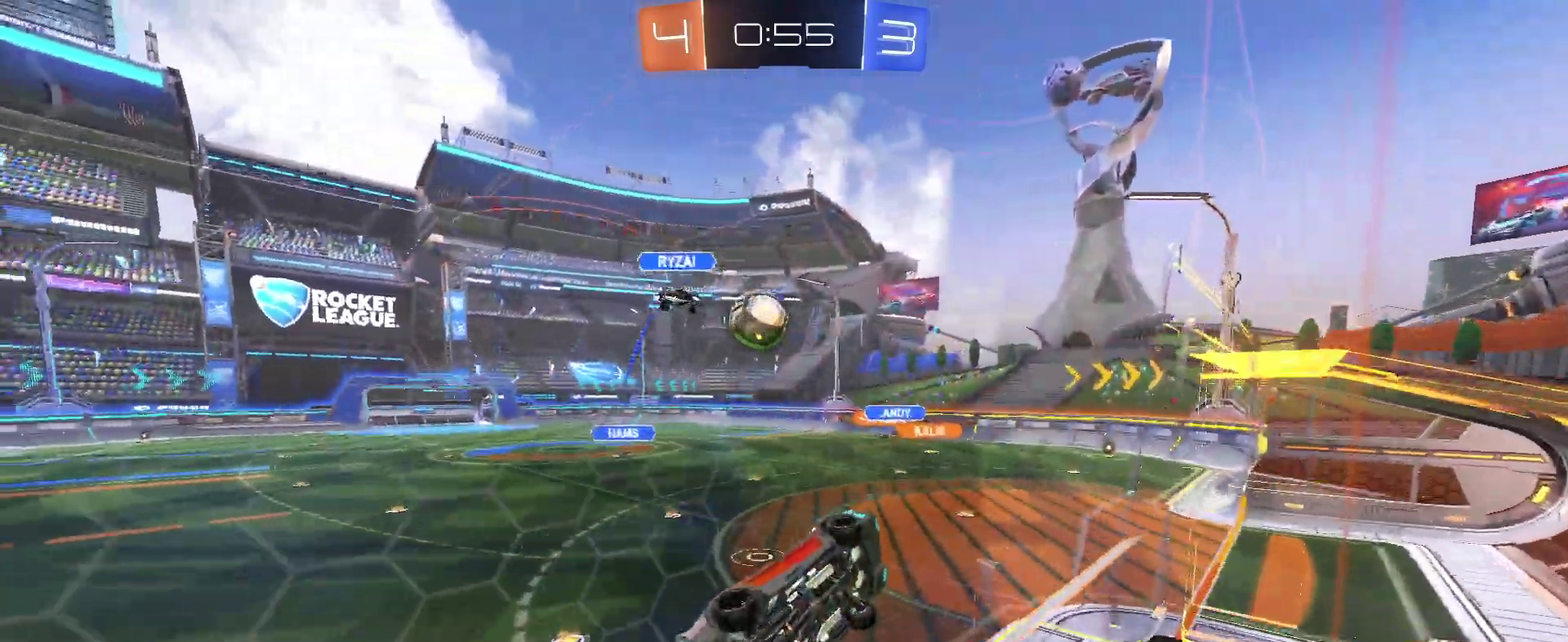
{"buttons": ["L2", "R2"], "left_stick": "center", "right_stick": "center", "events": [[33, "left_stick", "center"], [317, "L2", "down"], [333, "R2", "up"], [500, "R2", "down"]]}
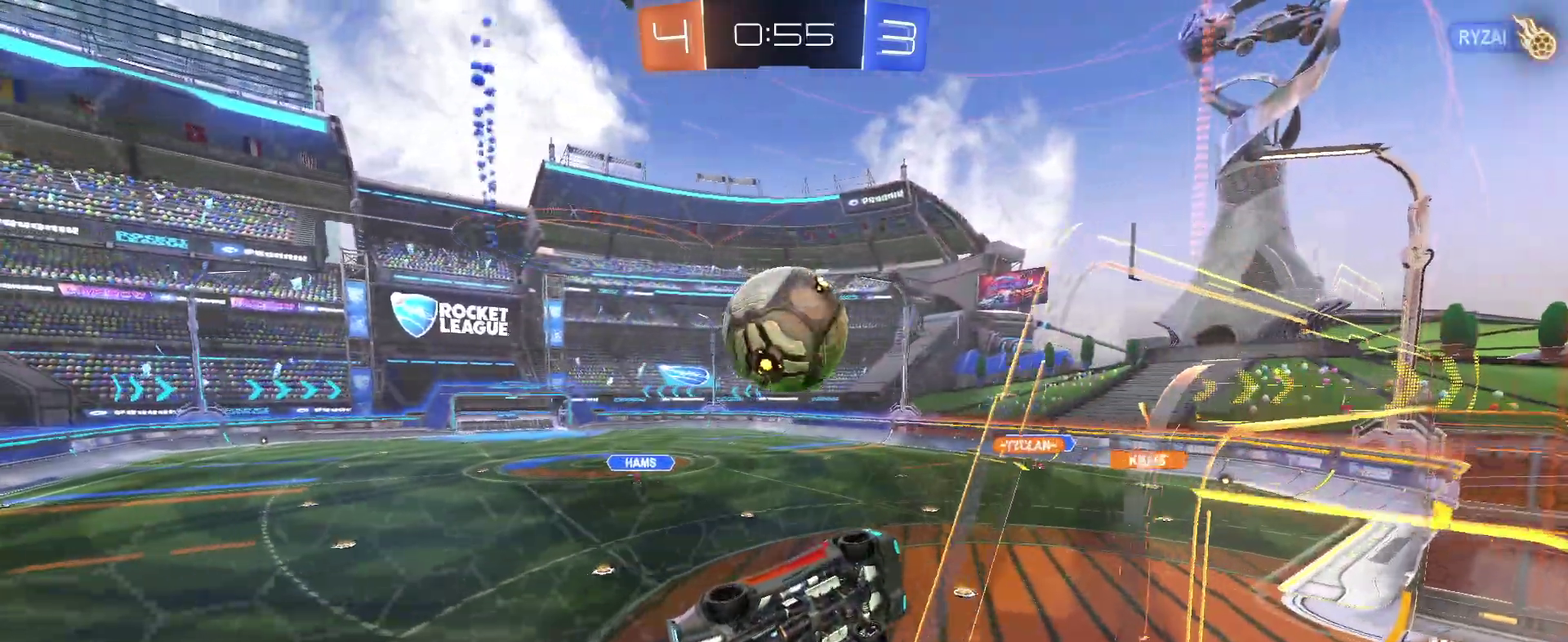
{"buttons": ["R2"], "left_stick": "down", "right_stick": "center", "events": [[17, "L2", "up"], [17, "left_stick", "down-right"], [50, "CROSS", "down"], [167, "left_stick", "left"], [300, "left_stick", "center"], [333, "CROSS", "up"], [433, "left_stick", "down"]]}
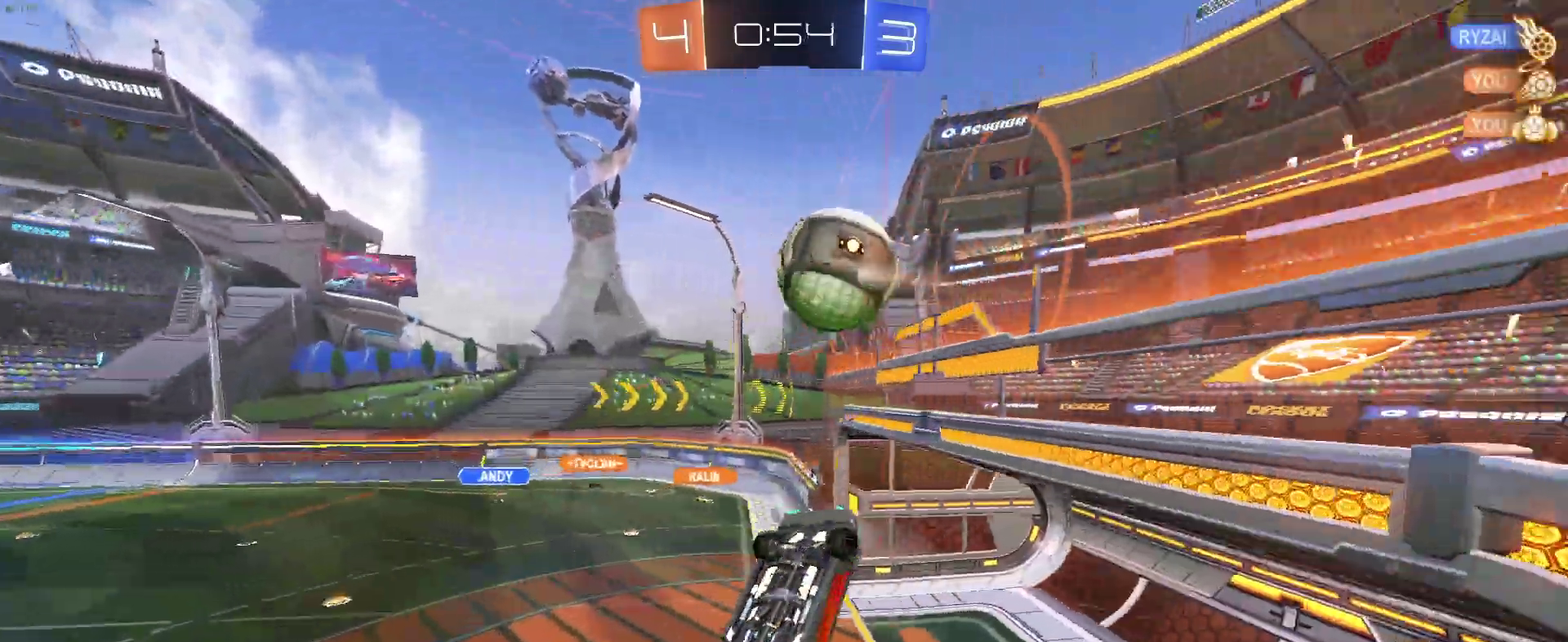
{"buttons": ["R2"], "left_stick": "down-right", "right_stick": "center", "events": [[117, "left_stick", "center"], [450, "left_stick", "down-right"]]}
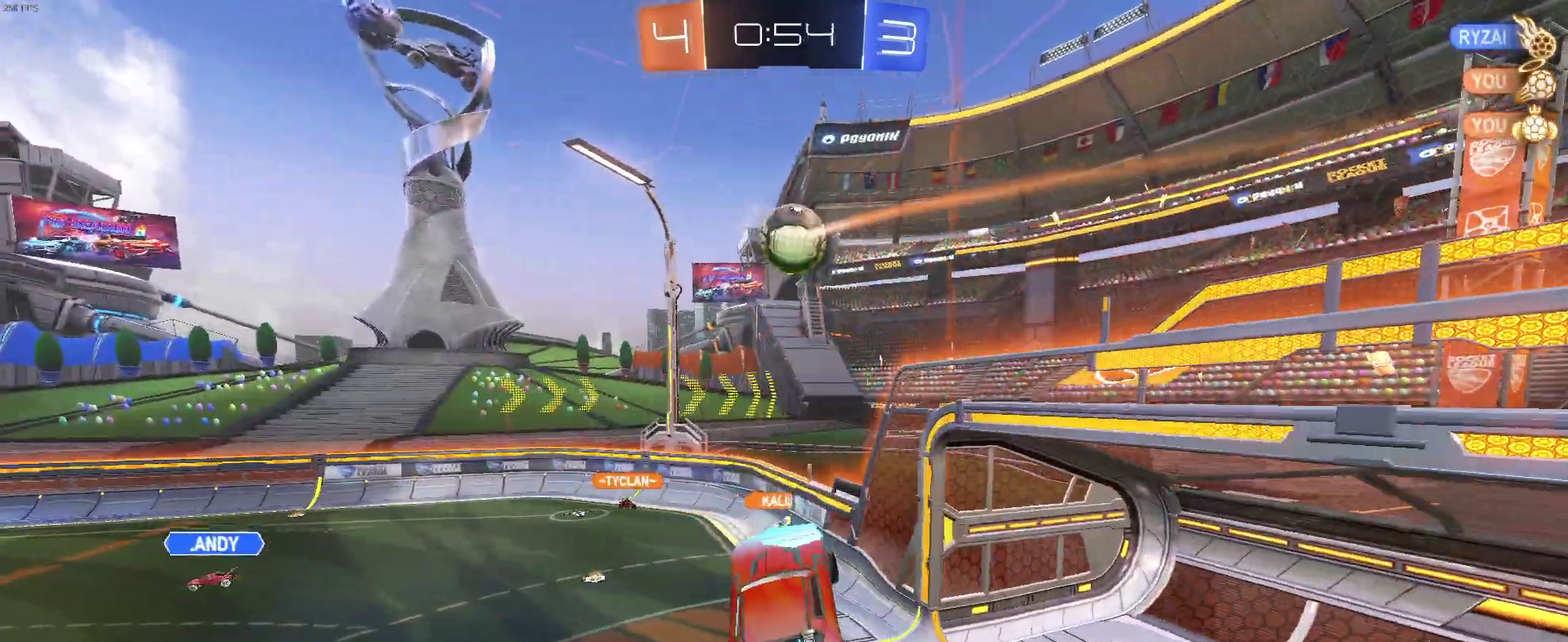
{"buttons": ["R2"], "left_stick": "center", "right_stick": "center", "events": [[17, "SQUARE", "down"], [100, "SQUARE", "up"], [133, "left_stick", "center"], [283, "left_stick", "up-left"], [483, "left_stick", "center"]]}
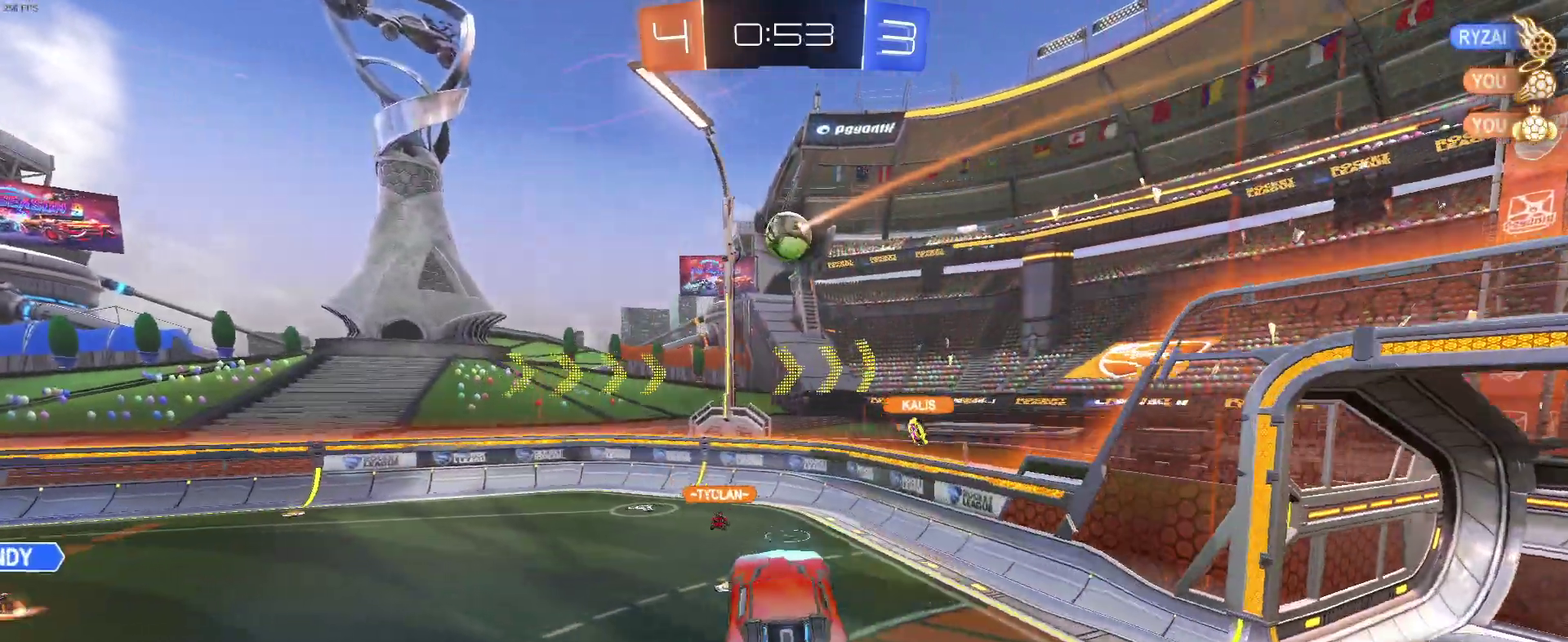
{"buttons": ["R2"], "left_stick": "center", "right_stick": "center", "events": []}
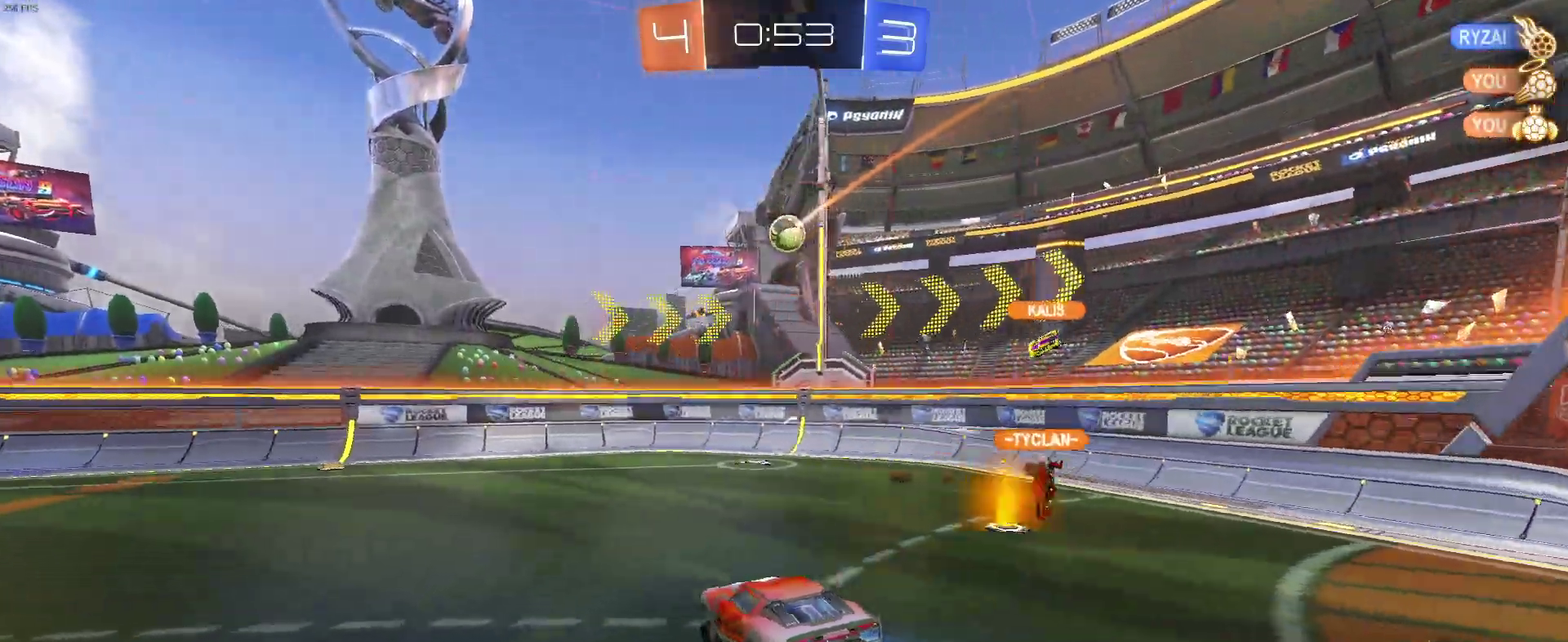
{"buttons": ["R2"], "left_stick": "left", "right_stick": "center", "events": [[100, "left_stick", "down-right"], [250, "left_stick", "center"], [383, "left_stick", "left"]]}
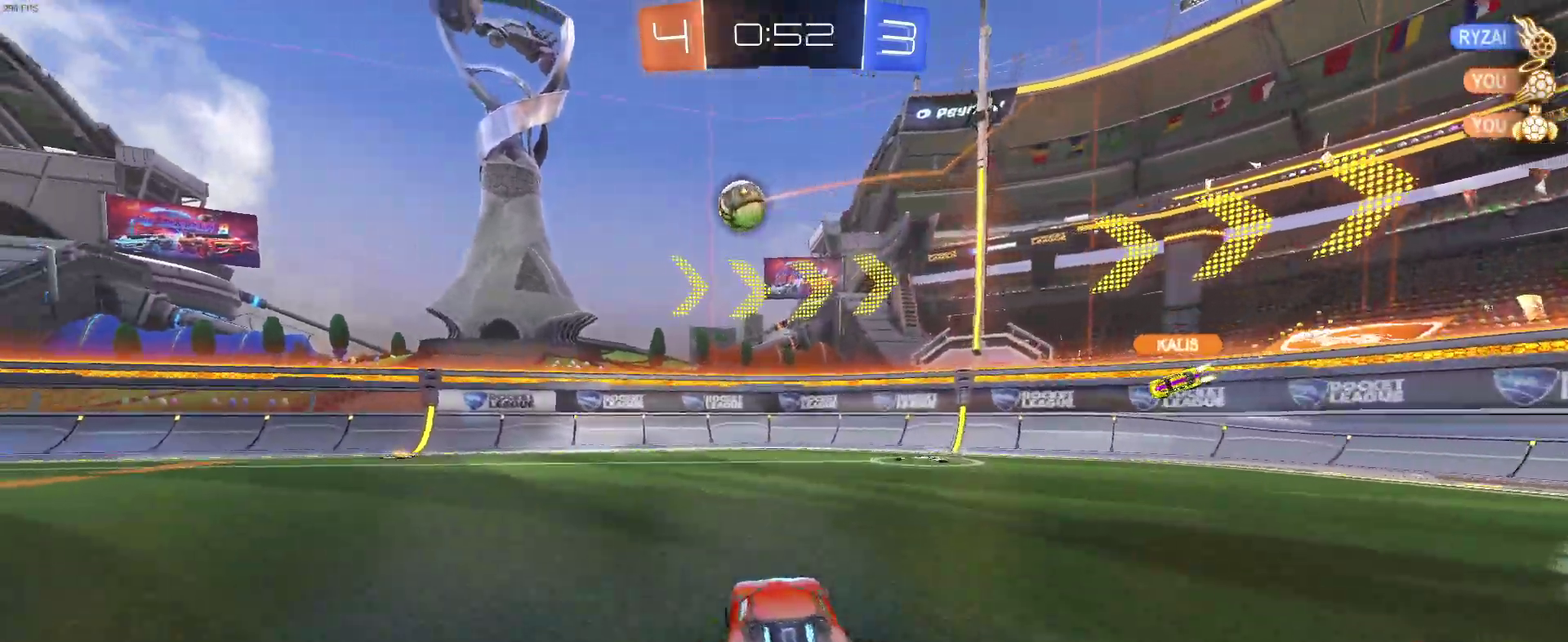
{"buttons": ["R2"], "left_stick": "center", "right_stick": "center", "events": [[367, "left_stick", "center"]]}
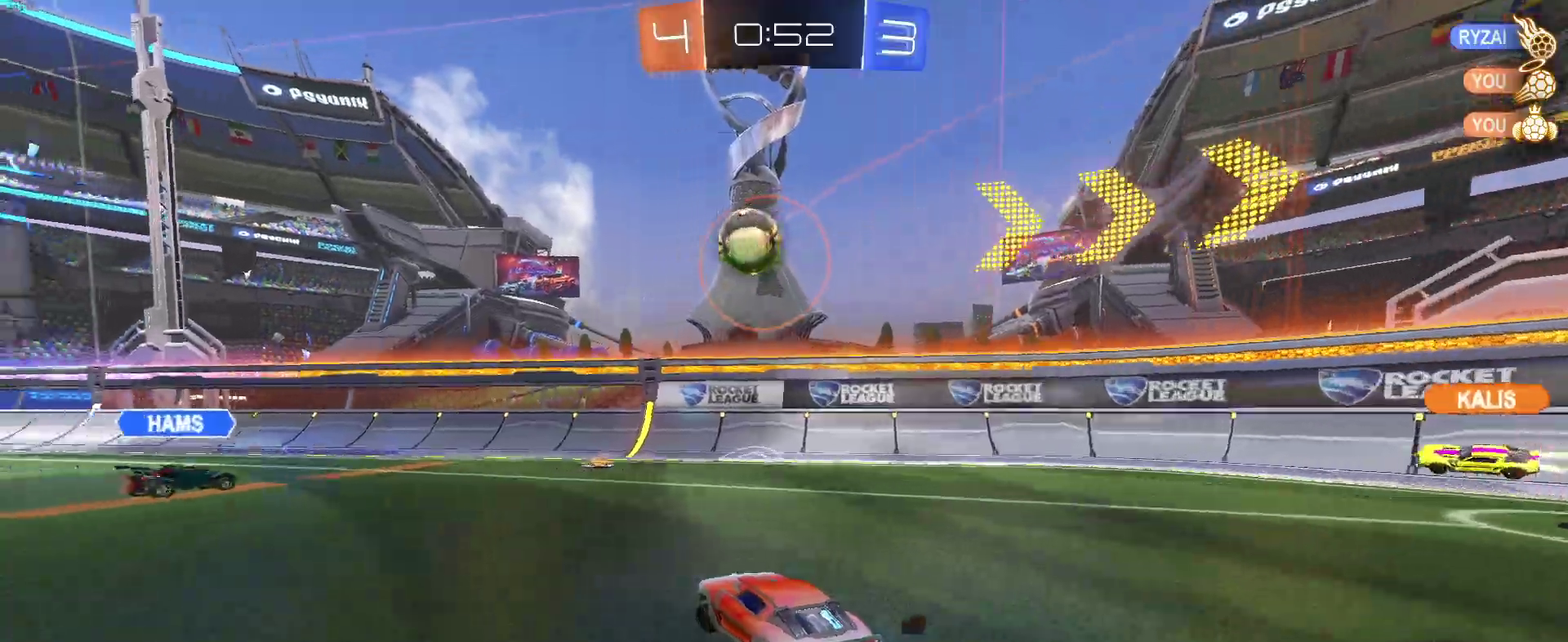
{"buttons": ["R2"], "left_stick": "left", "right_stick": "center", "events": [[267, "left_stick", "right"], [367, "left_stick", "center"], [467, "left_stick", "left"]]}
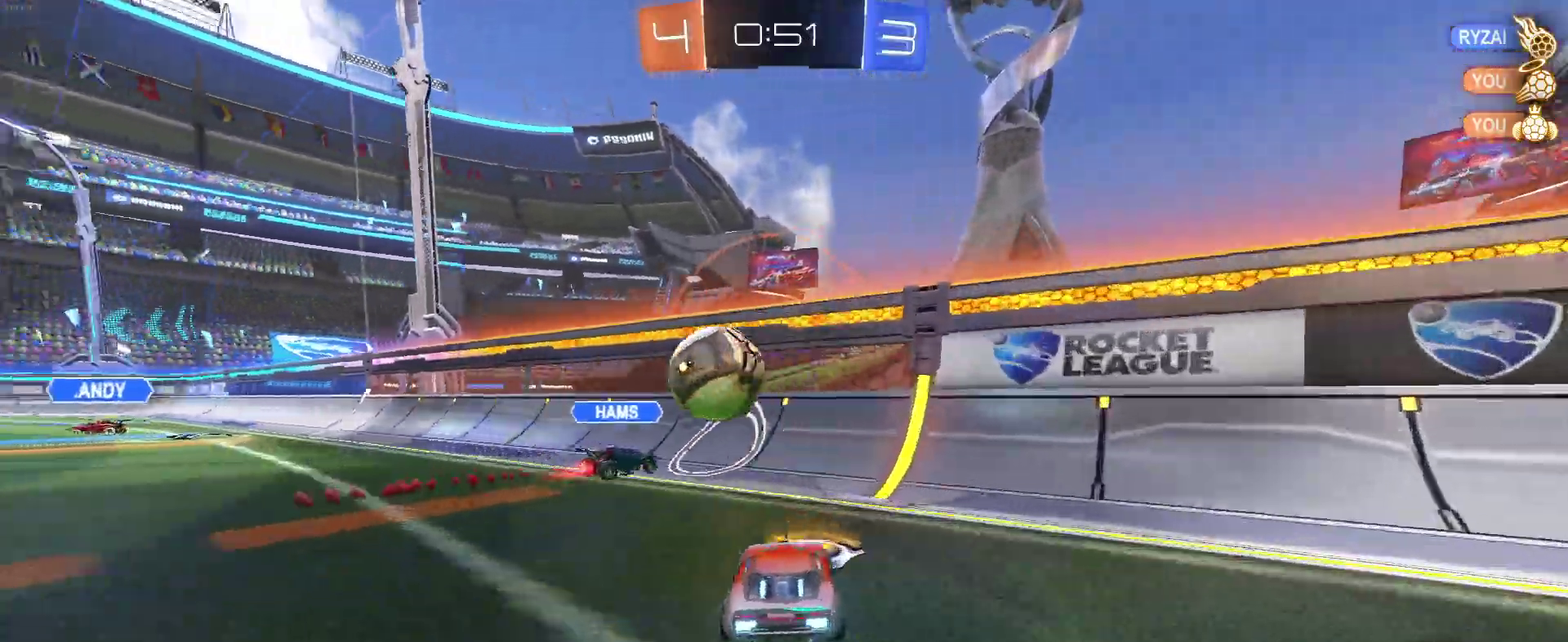
{"buttons": ["R2"], "left_stick": "right", "right_stick": "center", "events": [[83, "left_stick", "center"], [167, "left_stick", "right"], [317, "left_stick", "center"], [483, "left_stick", "right"]]}
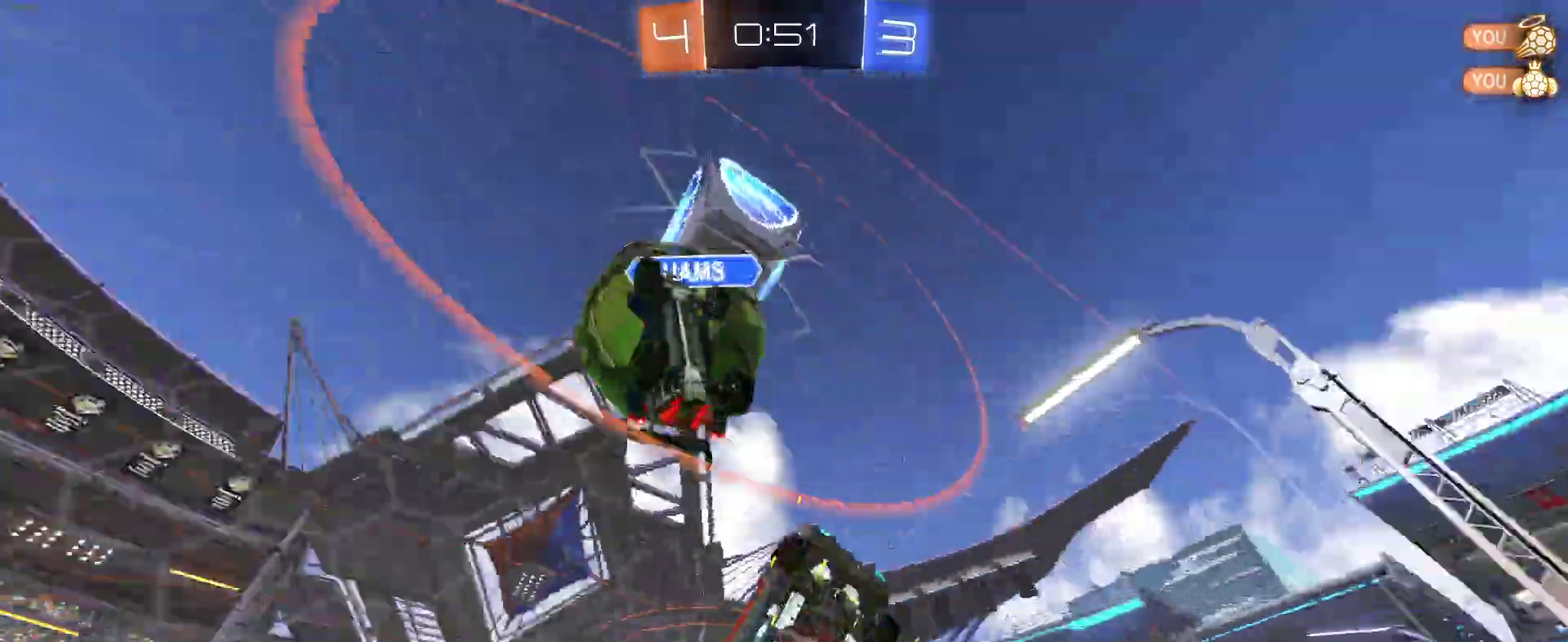
{"buttons": ["R2"], "left_stick": "down-right", "right_stick": "center", "events": [[133, "left_stick", "center"], [217, "left_stick", "down-right"]]}
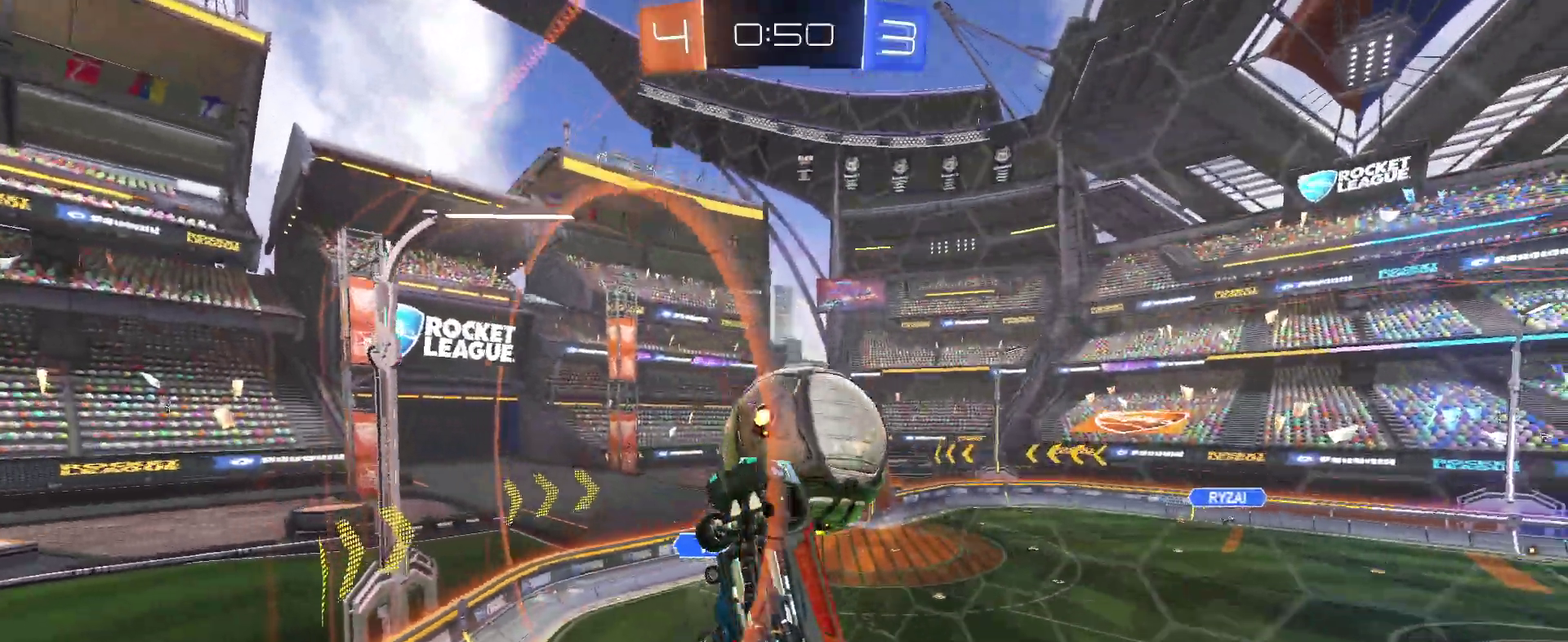
{"buttons": ["R2"], "left_stick": "right", "right_stick": "center", "events": [[300, "left_stick", "right"]]}
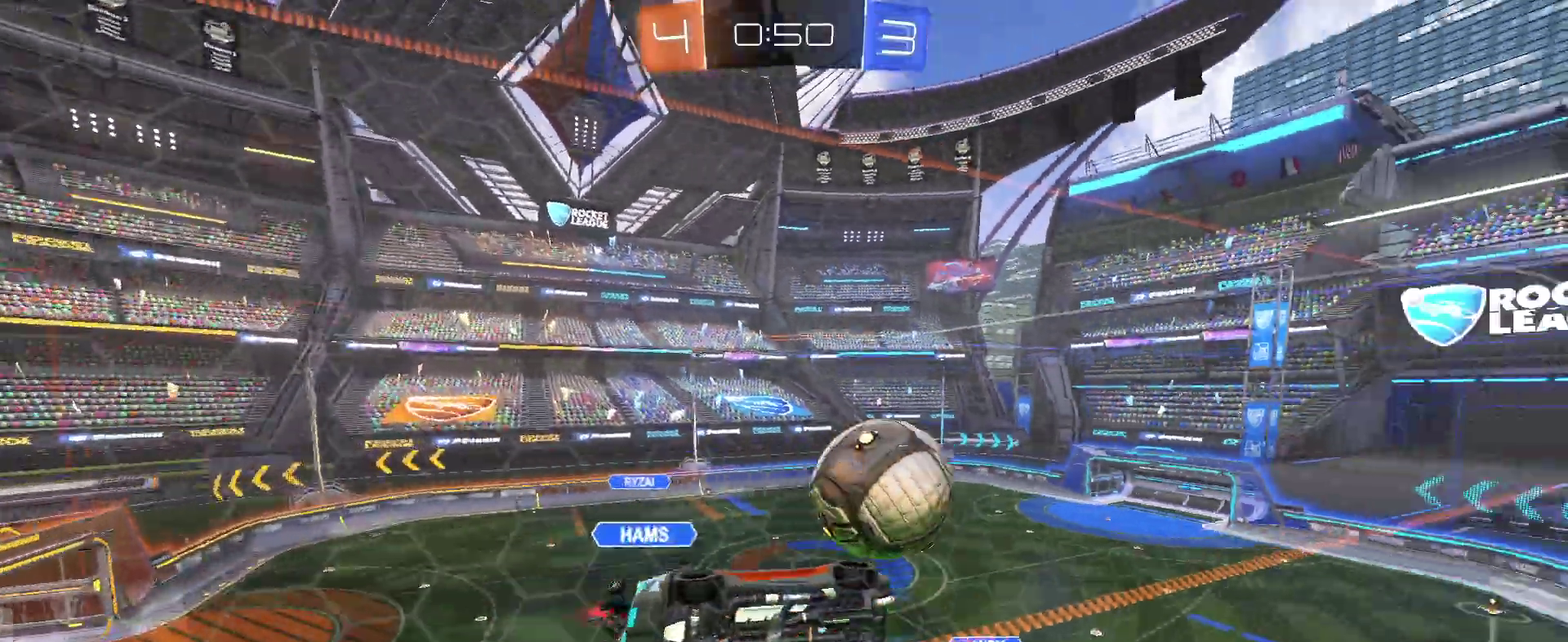
{"buttons": ["R2"], "left_stick": "center", "right_stick": "center", "events": [[217, "left_stick", "center"]]}
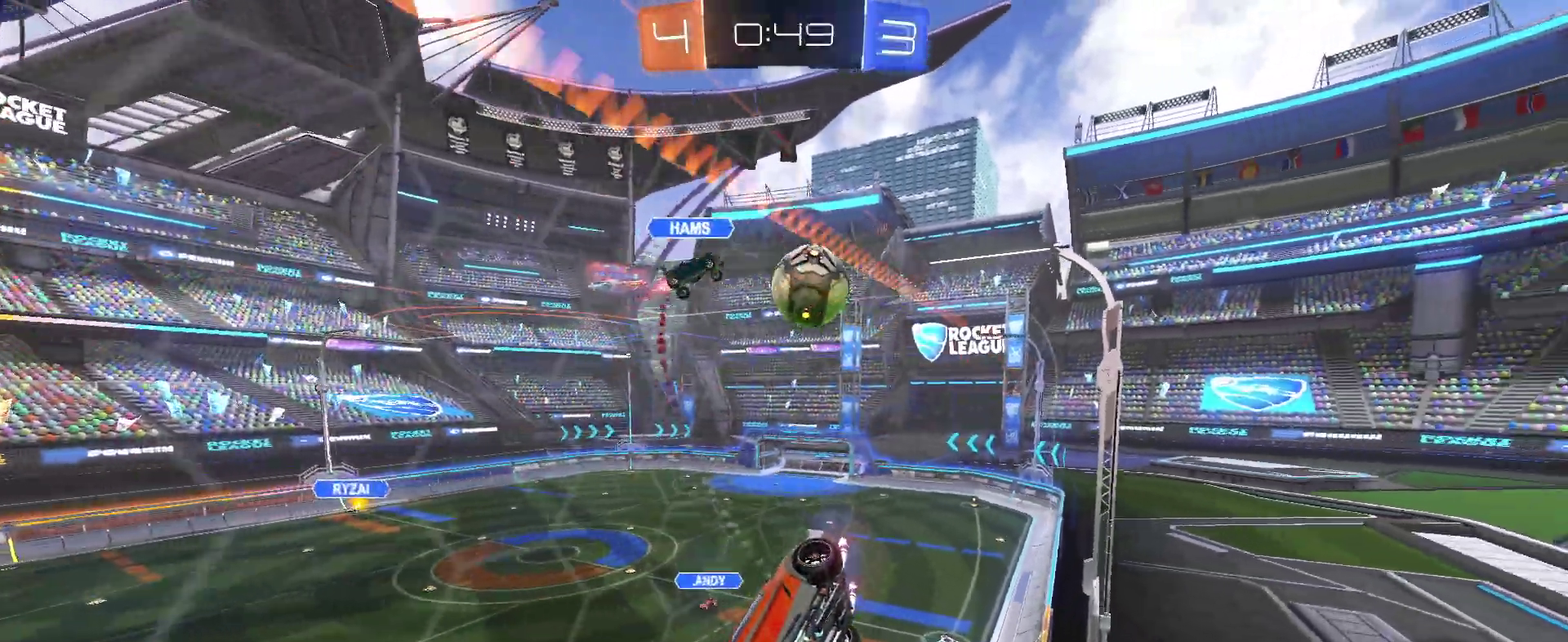
{"buttons": ["R2"], "left_stick": "center", "right_stick": "center", "events": [[117, "left_stick", "left"], [333, "left_stick", "center"]]}
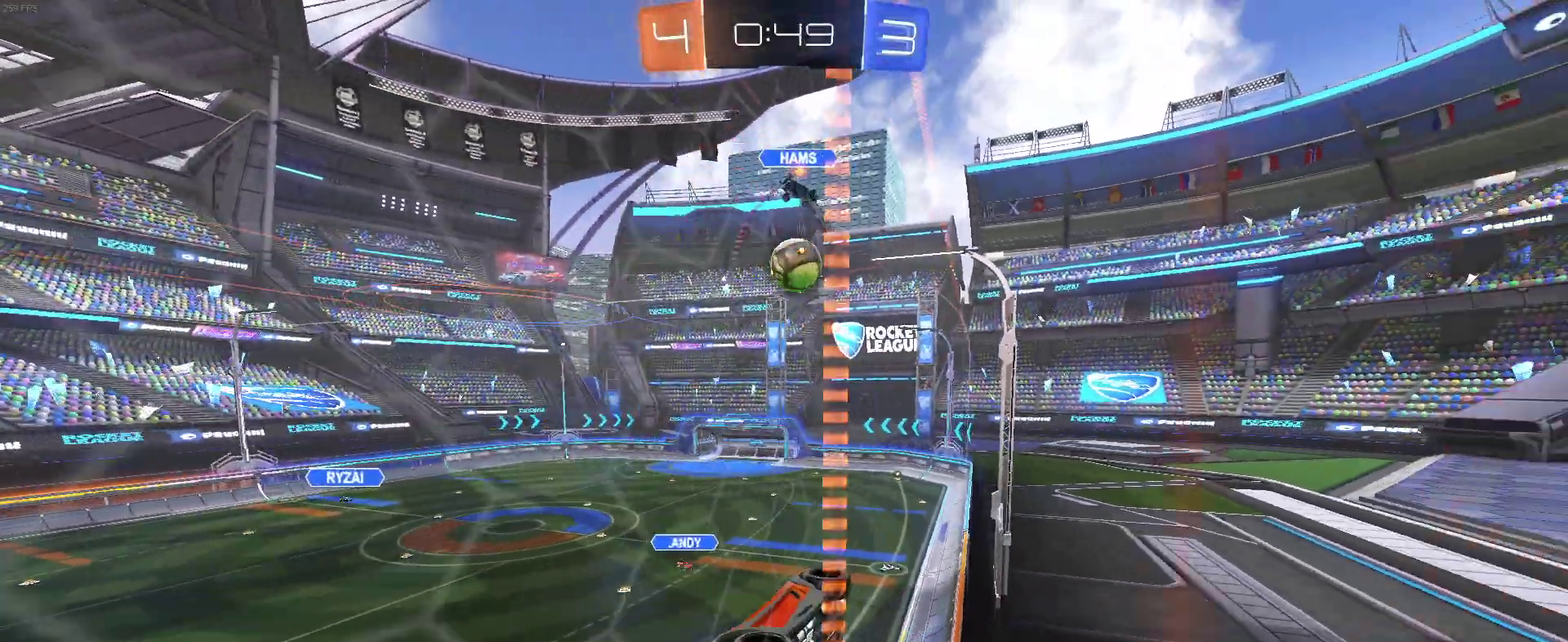
{"buttons": ["R2"], "left_stick": "center", "right_stick": "center", "events": [[183, "SQUARE", "down"], [183, "left_stick", "down-right"], [300, "left_stick", "center"], [333, "SQUARE", "up"]]}